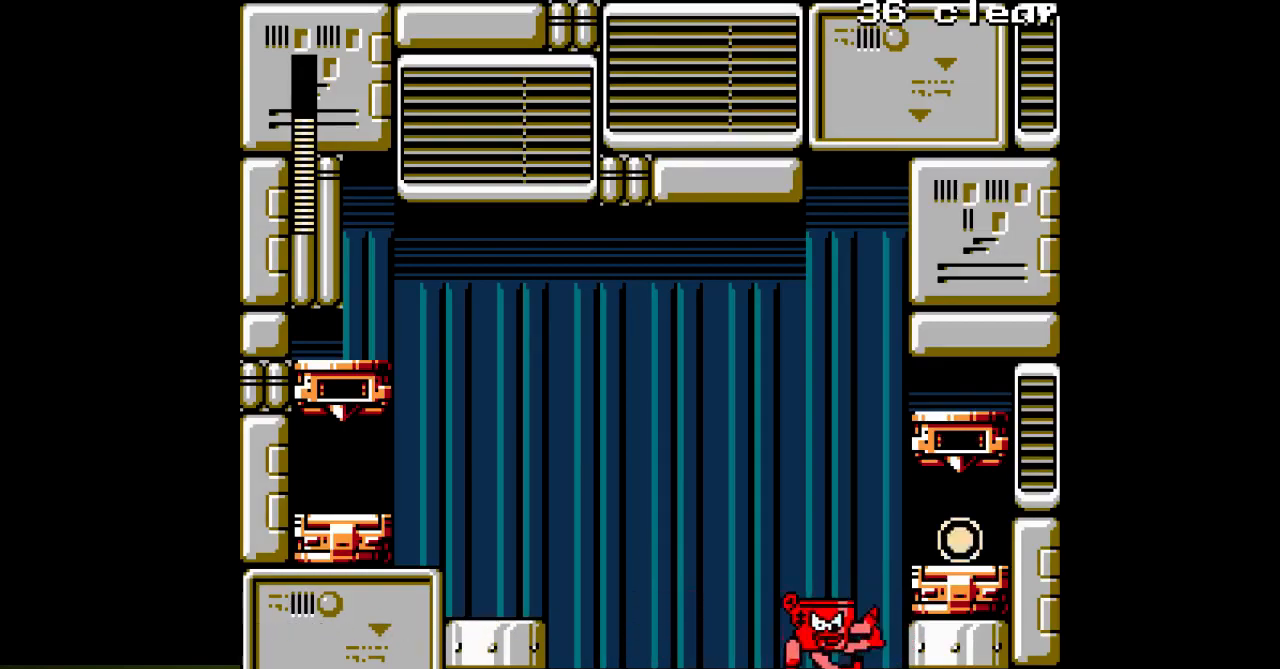
Gameplay with a controller; each line is a JSON object with the inputs held at the frame after it (dt_ms = milliseconds from this image to that frame). "events" lists button and stick changes between this image and that frame as [ms after this image, input, new state], when the widget could be followed in between. Not read: B C L3 R3.
{"dt_ms": 500, "buttons": ["A", "DPAD_RIGHT"], "events": [[133, "DPAD_RIGHT", "up"], [200, "DPAD_LEFT", "down"], [267, "DPAD_LEFT", "up"], [483, "DPAD_RIGHT", "down"]]}
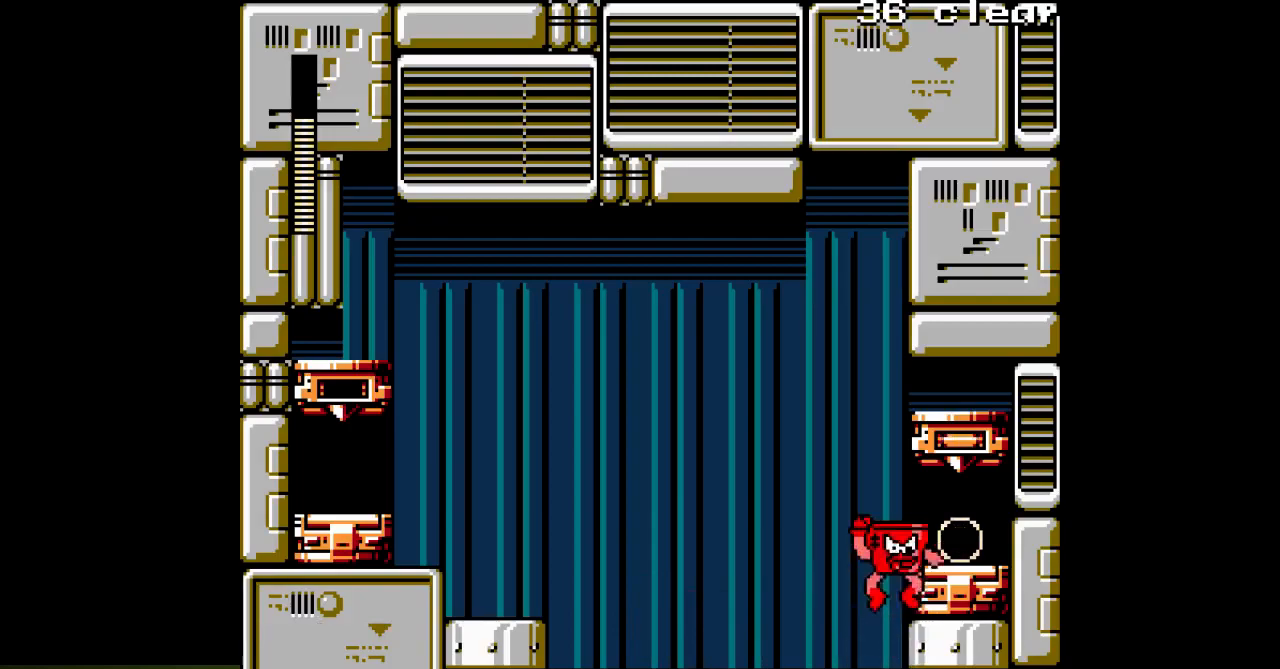
{"dt_ms": 500, "buttons": ["A", "DPAD_RIGHT"], "events": []}
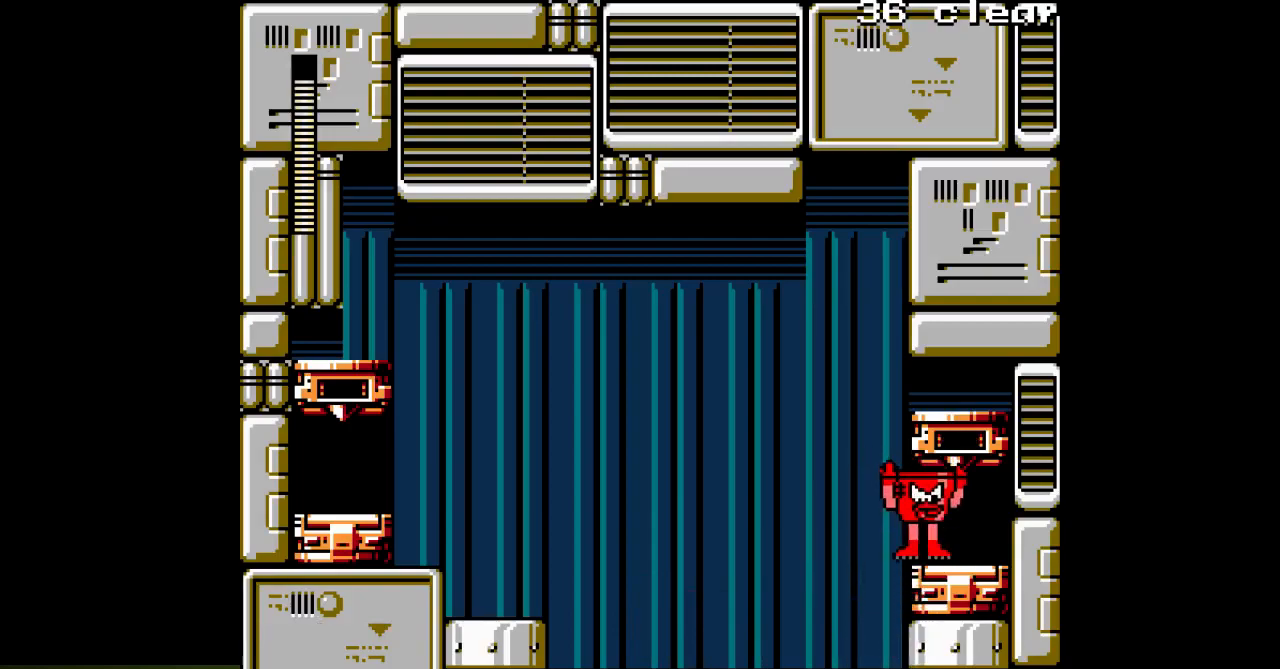
{"dt_ms": 500, "buttons": ["A", "DPAD_RIGHT"], "events": []}
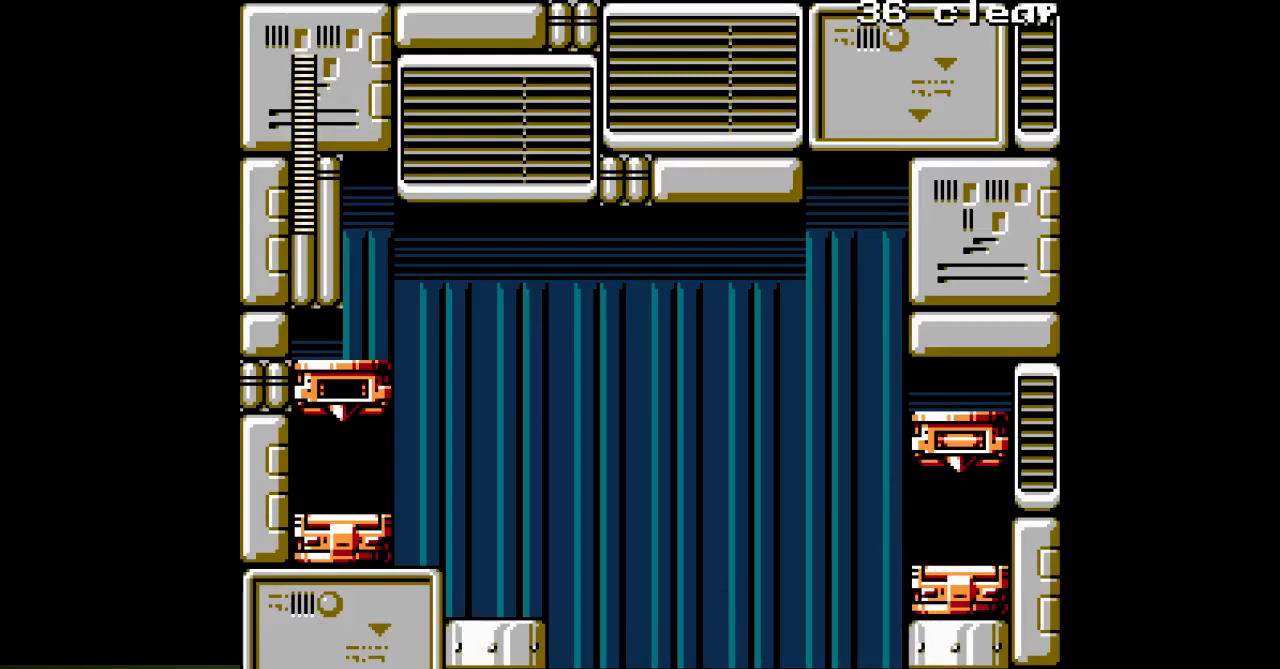
{"dt_ms": 500, "buttons": ["A", "DPAD_RIGHT"], "events": []}
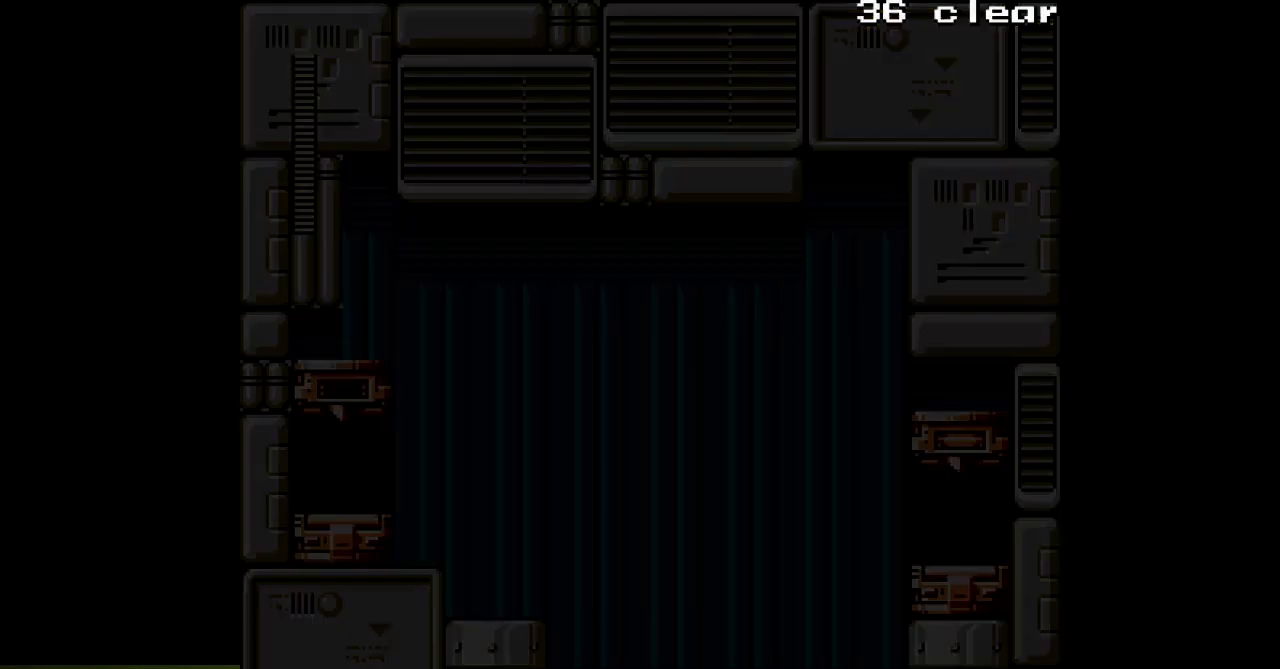
{"dt_ms": 500, "buttons": ["A", "DPAD_RIGHT"], "events": []}
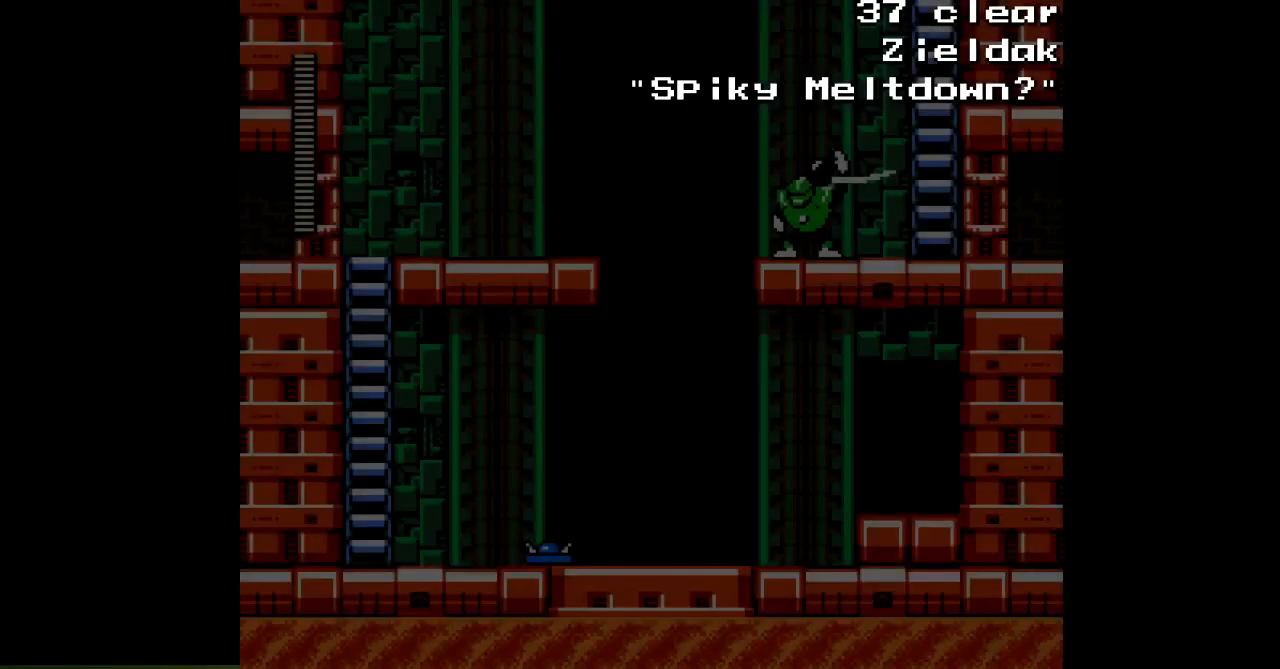
{"dt_ms": 500, "buttons": ["A"], "events": [[467, "DPAD_RIGHT", "up"]]}
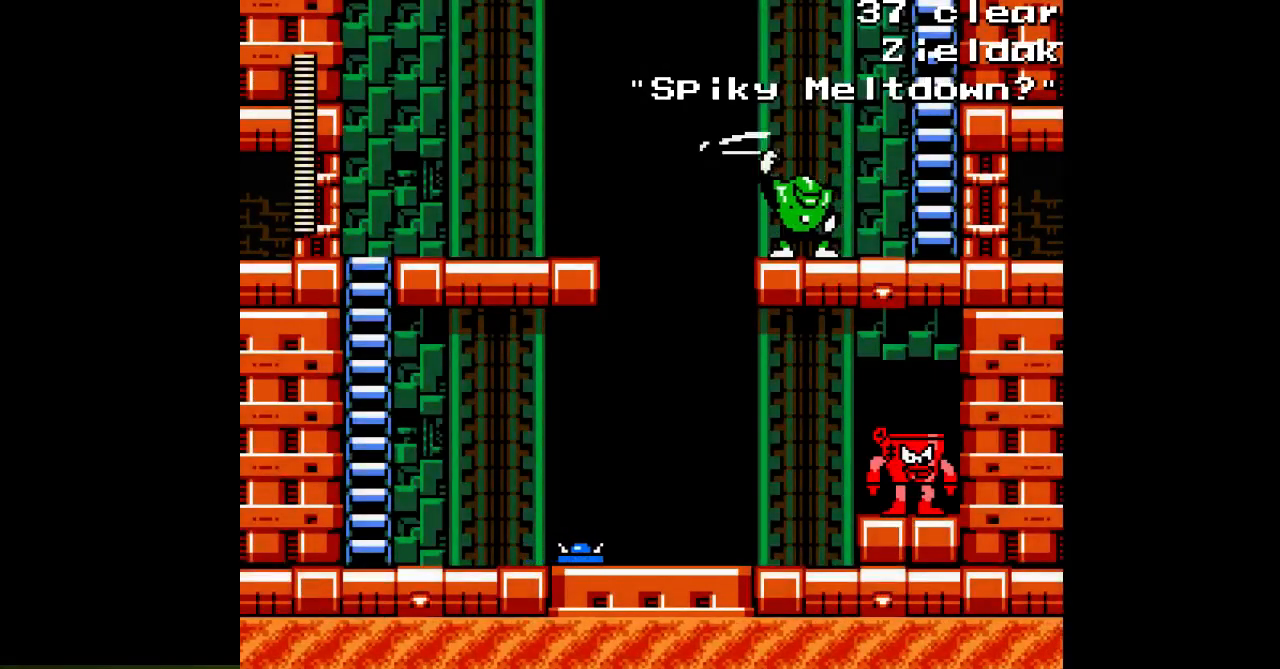
{"dt_ms": 500, "buttons": ["A", "DPAD_LEFT"], "events": [[50, "DPAD_LEFT", "down"], [217, "DPAD_LEFT", "up"], [383, "DPAD_LEFT", "down"]]}
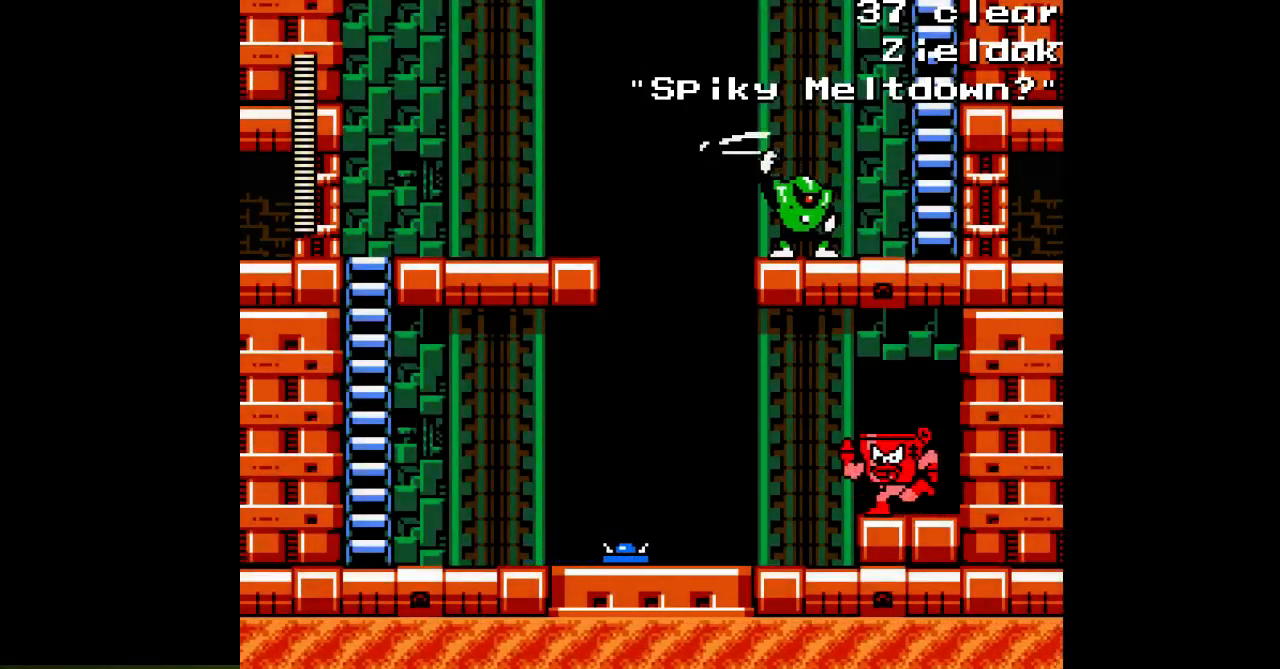
{"dt_ms": 500, "buttons": ["A", "DPAD_LEFT"], "events": []}
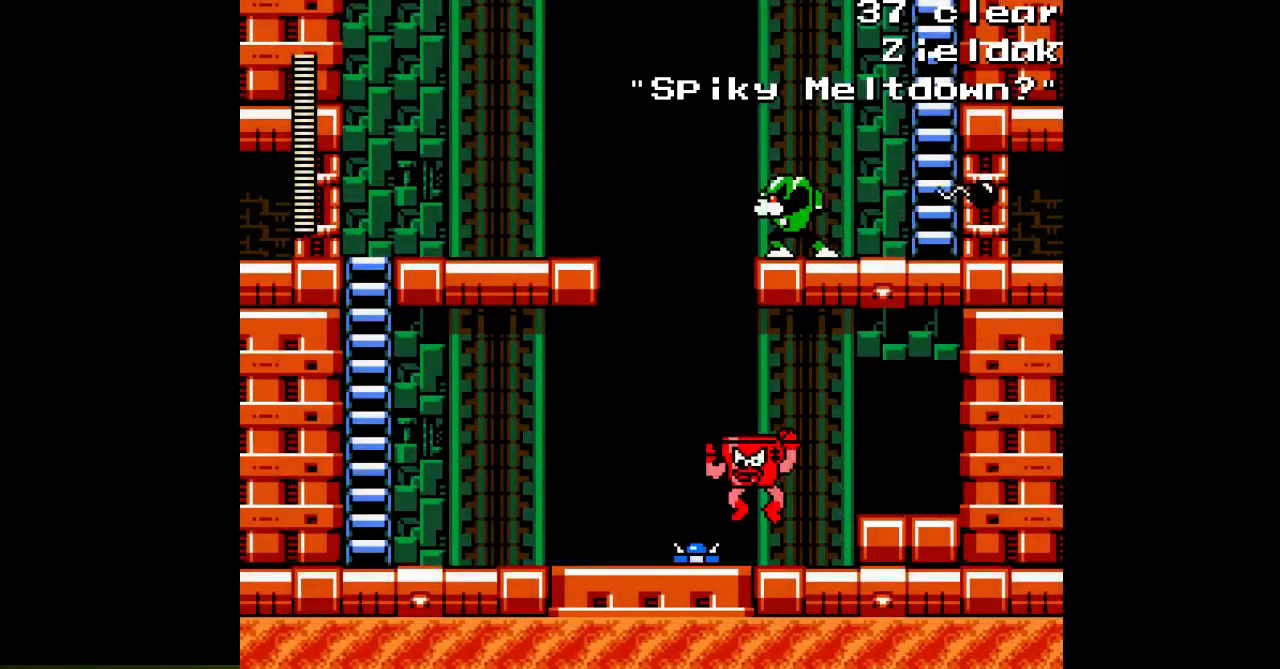
{"dt_ms": 500, "buttons": ["A", "DPAD_LEFT"], "events": []}
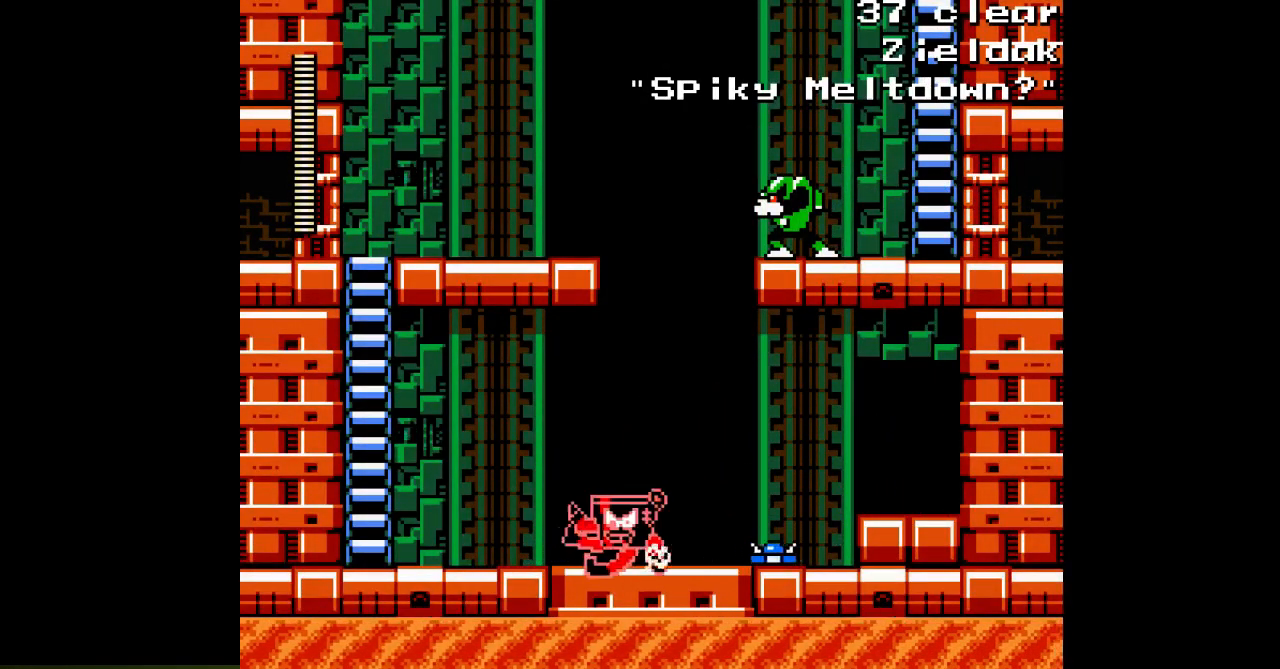
{"dt_ms": 500, "buttons": ["A", "DPAD_LEFT"], "events": []}
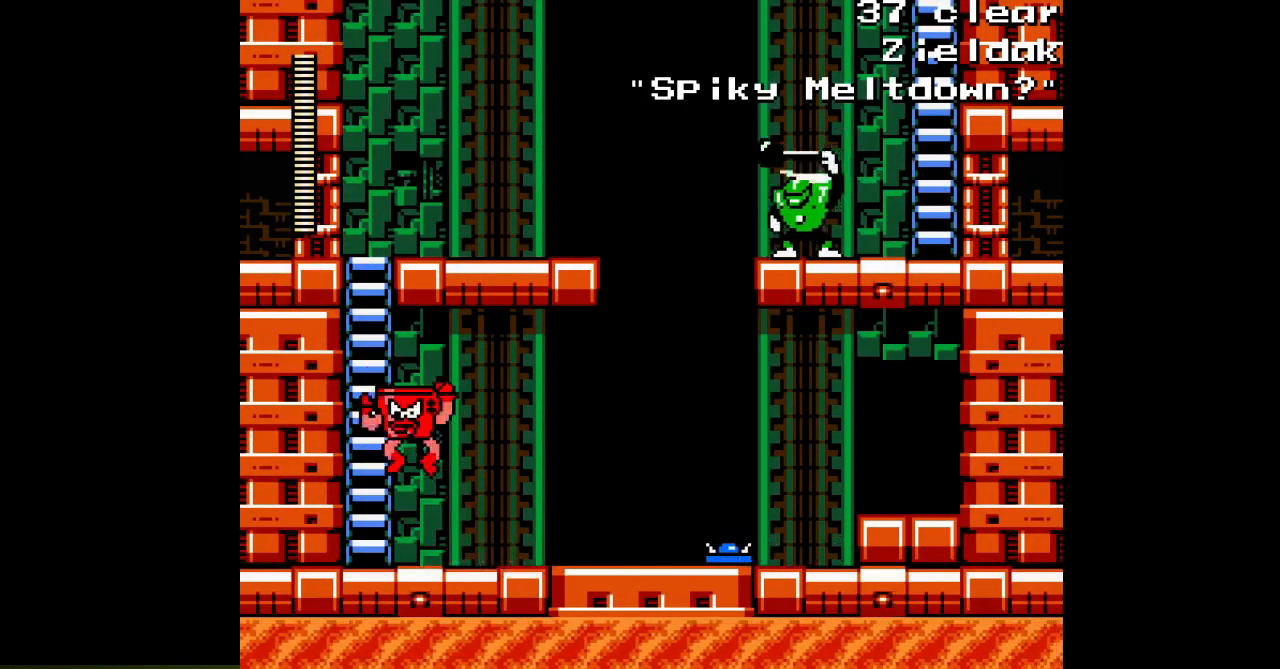
{"dt_ms": 500, "buttons": ["A", "DPAD_UP"], "events": [[200, "DPAD_UP", "down"], [233, "DPAD_LEFT", "up"]]}
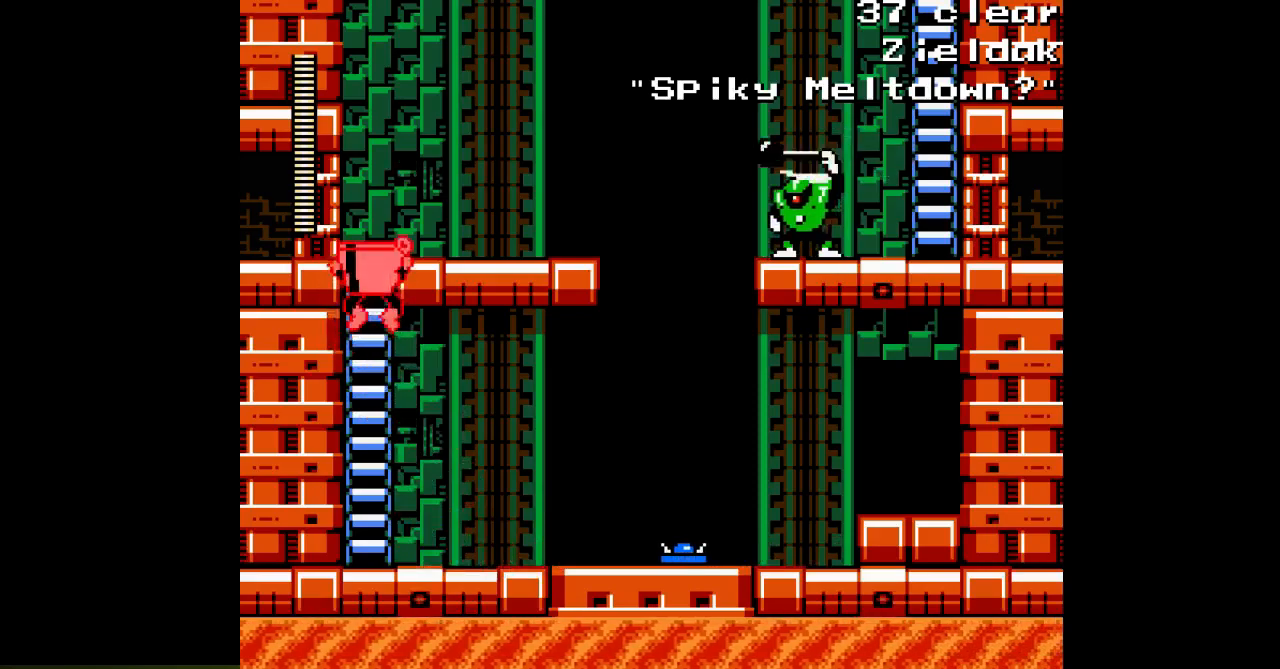
{"dt_ms": 500, "buttons": ["A"], "events": [[233, "DPAD_RIGHT", "down"], [250, "A", "up"], [250, "DPAD_UP", "up"], [350, "A", "down"], [417, "A", "up"], [433, "DPAD_RIGHT", "up"], [500, "A", "down"]]}
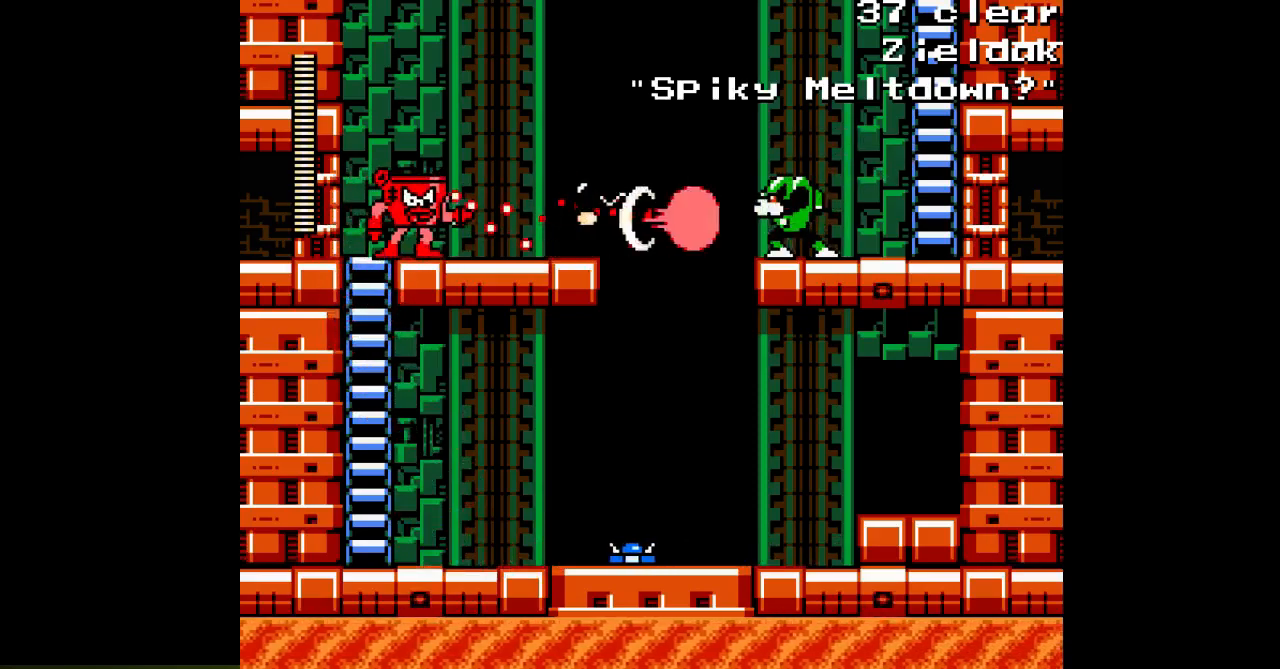
{"dt_ms": 500, "buttons": ["A", "DPAD_RIGHT"], "events": [[167, "DPAD_RIGHT", "down"]]}
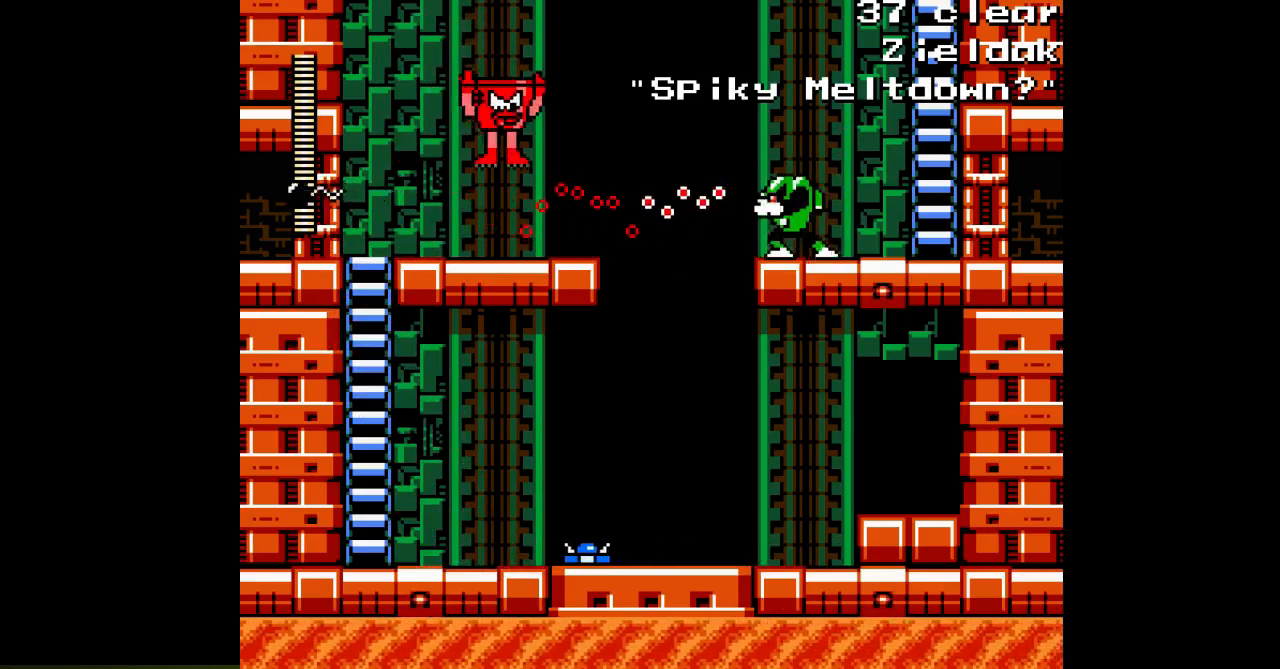
{"dt_ms": 500, "buttons": [], "events": [[183, "A", "up"], [267, "A", "down"], [333, "A", "up"], [417, "DPAD_RIGHT", "up"], [433, "A", "down"], [500, "A", "up"]]}
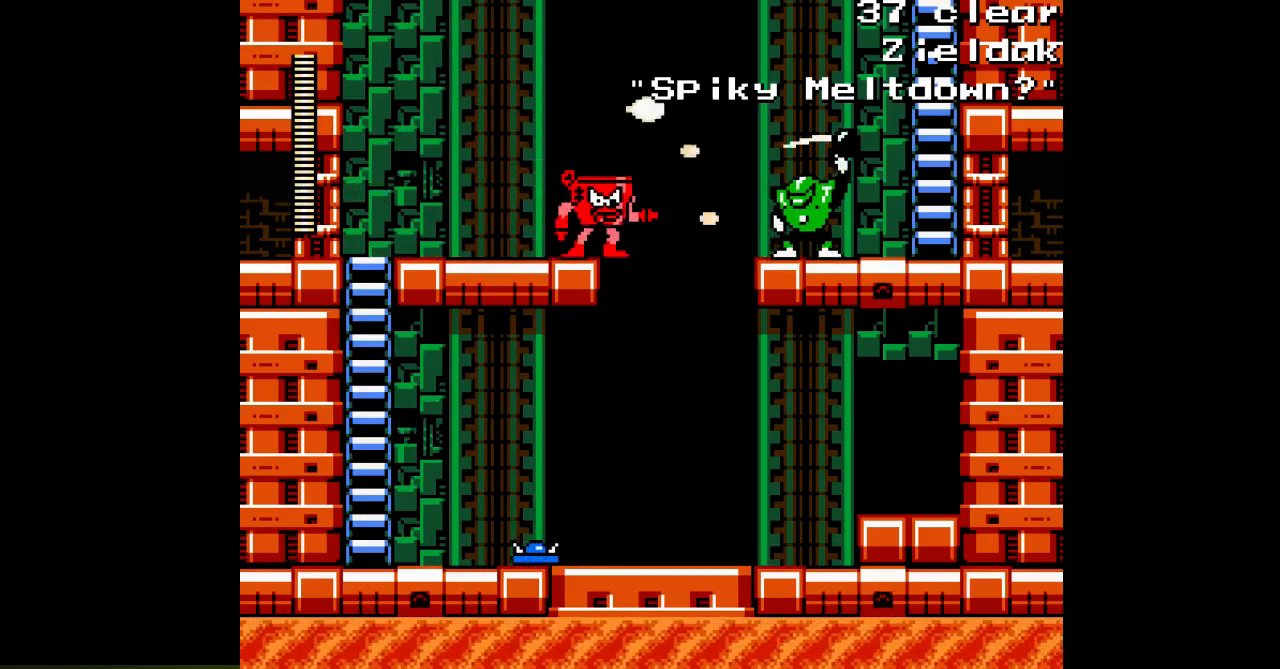
{"dt_ms": 500, "buttons": ["A", "DPAD_RIGHT"], "events": [[67, "A", "down"], [133, "A", "up"], [200, "A", "down"], [267, "A", "up"], [350, "A", "down"], [417, "A", "up"], [483, "A", "down"], [483, "DPAD_RIGHT", "down"]]}
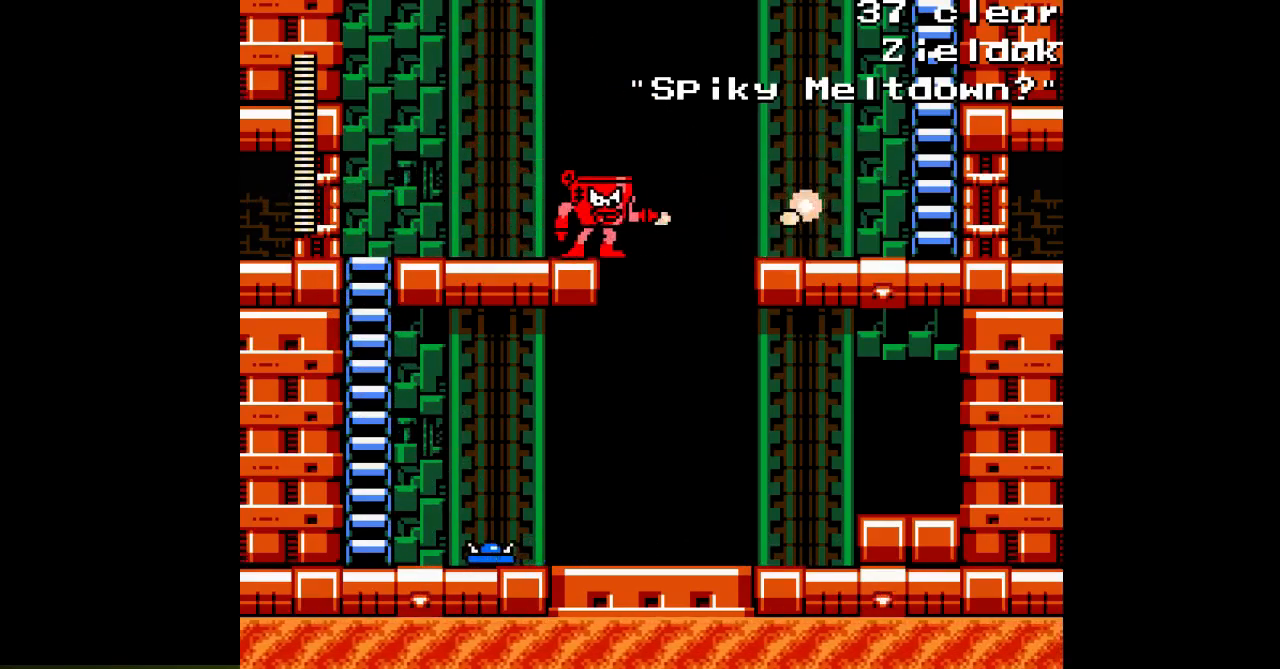
{"dt_ms": 500, "buttons": ["A", "DPAD_RIGHT"], "events": []}
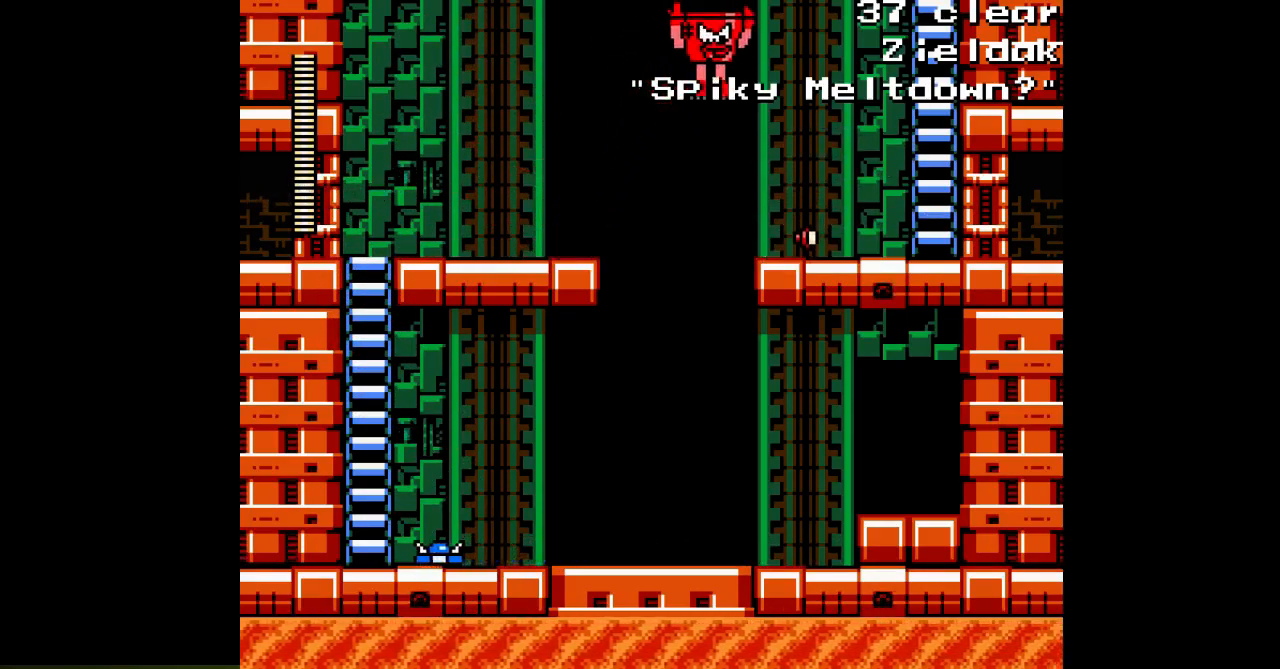
{"dt_ms": 500, "buttons": ["A", "DPAD_RIGHT"], "events": []}
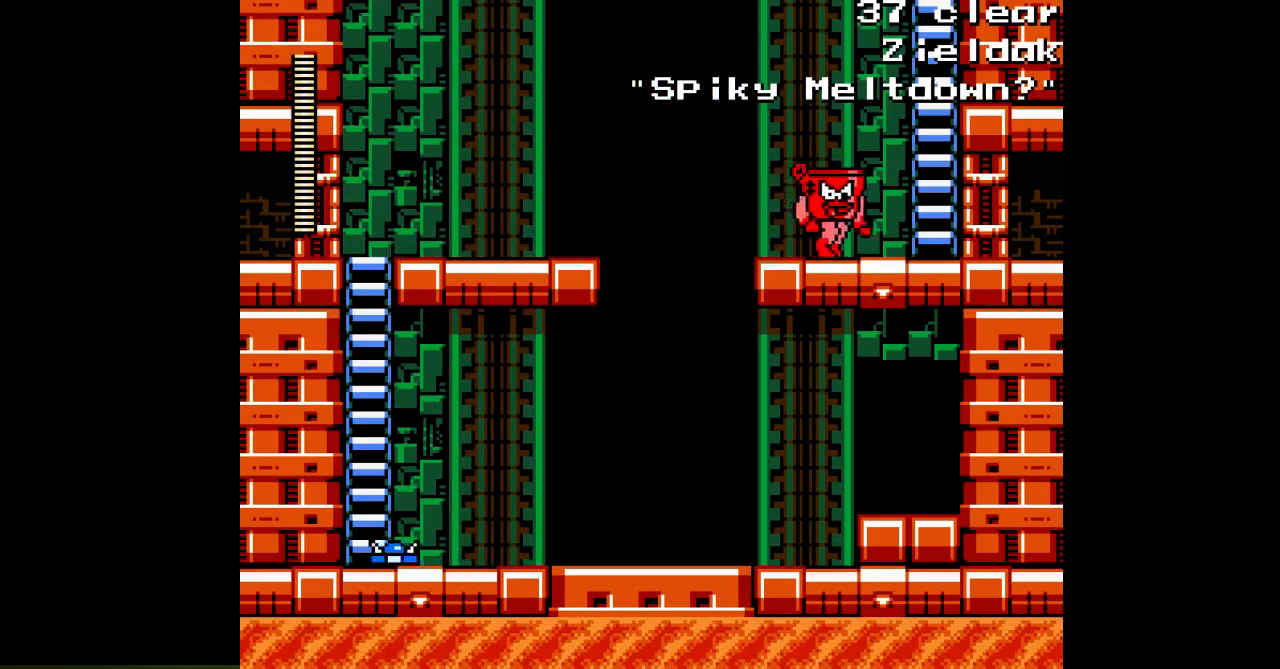
{"dt_ms": 500, "buttons": ["A", "DPAD_UP"], "events": [[383, "DPAD_UP", "down"], [417, "DPAD_RIGHT", "up"]]}
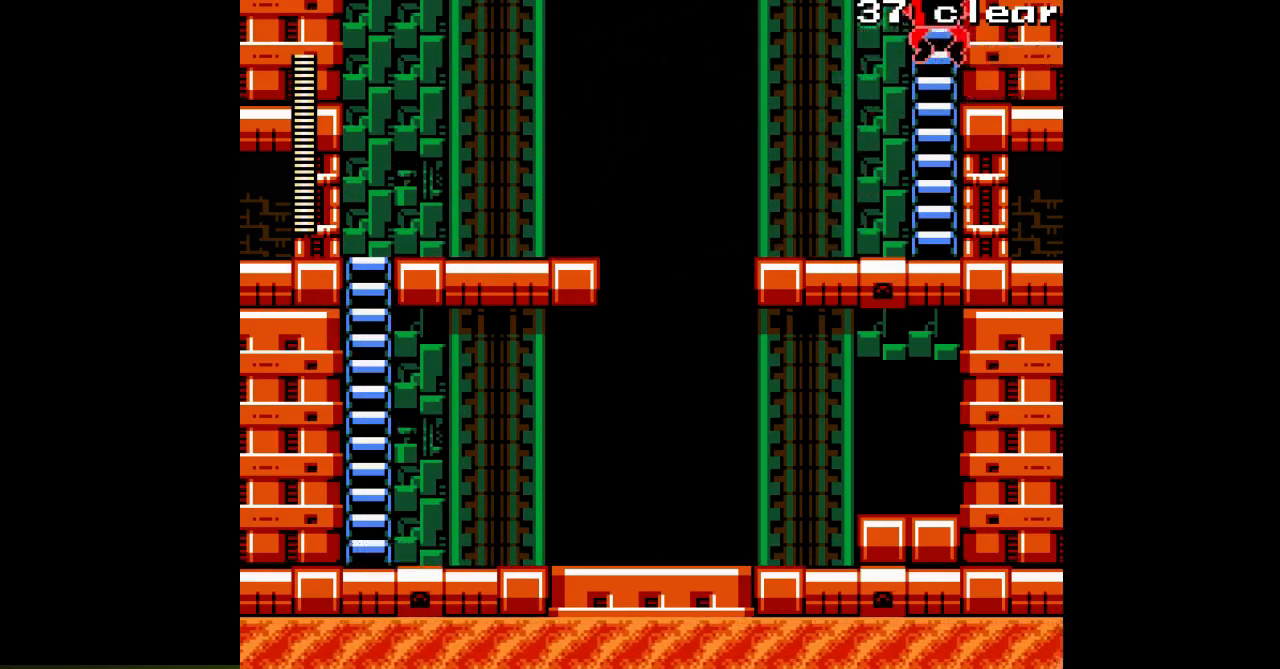
{"dt_ms": 500, "buttons": ["A", "DPAD_UP"], "events": []}
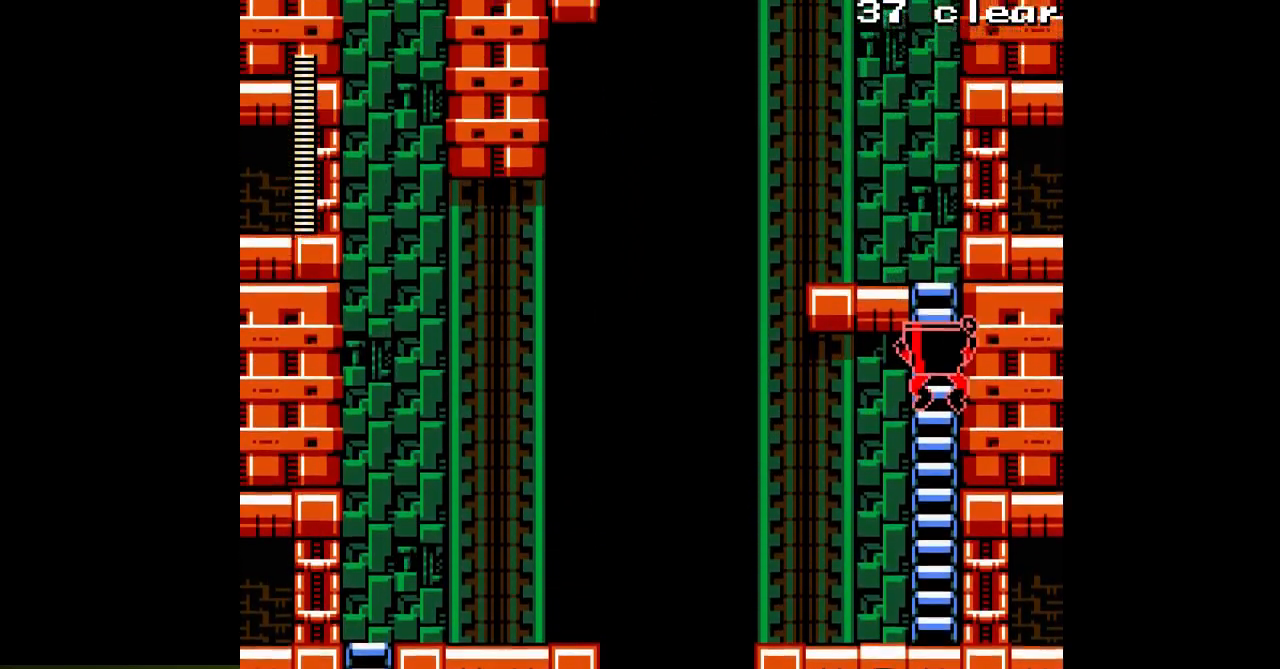
{"dt_ms": 500, "buttons": ["A", "DPAD_UP"], "events": []}
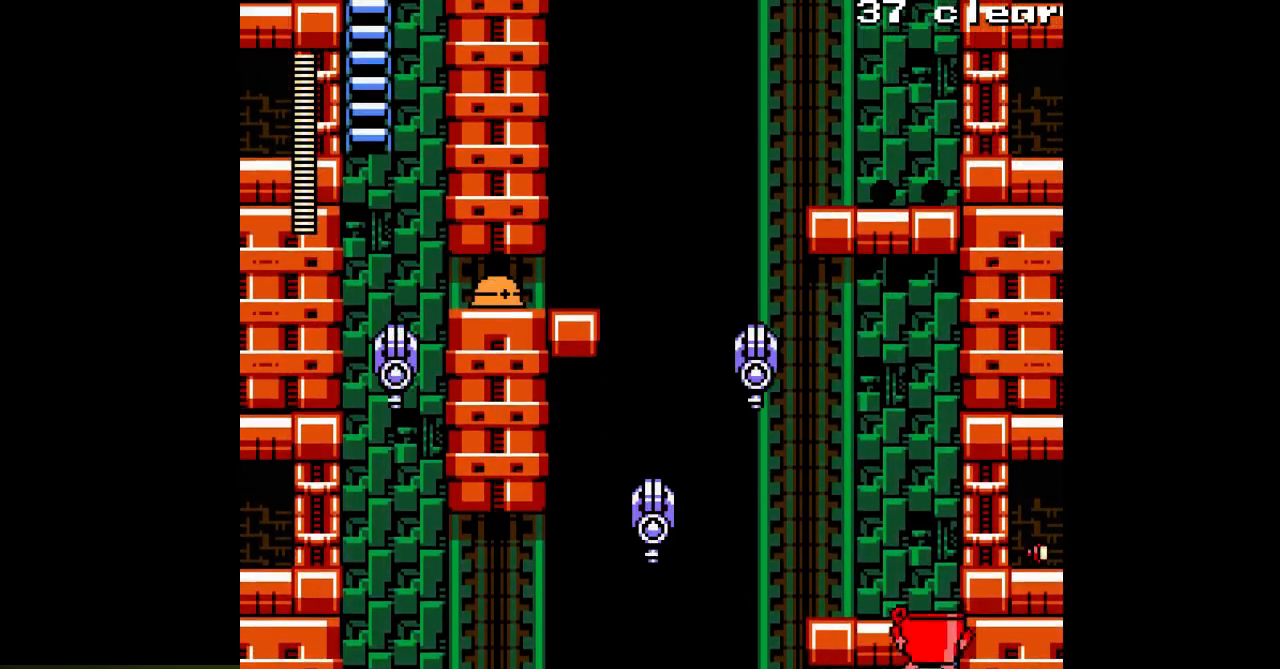
{"dt_ms": 500, "buttons": ["DPAD_LEFT"], "events": [[400, "DPAD_LEFT", "down"], [417, "DPAD_UP", "up"], [483, "A", "up"]]}
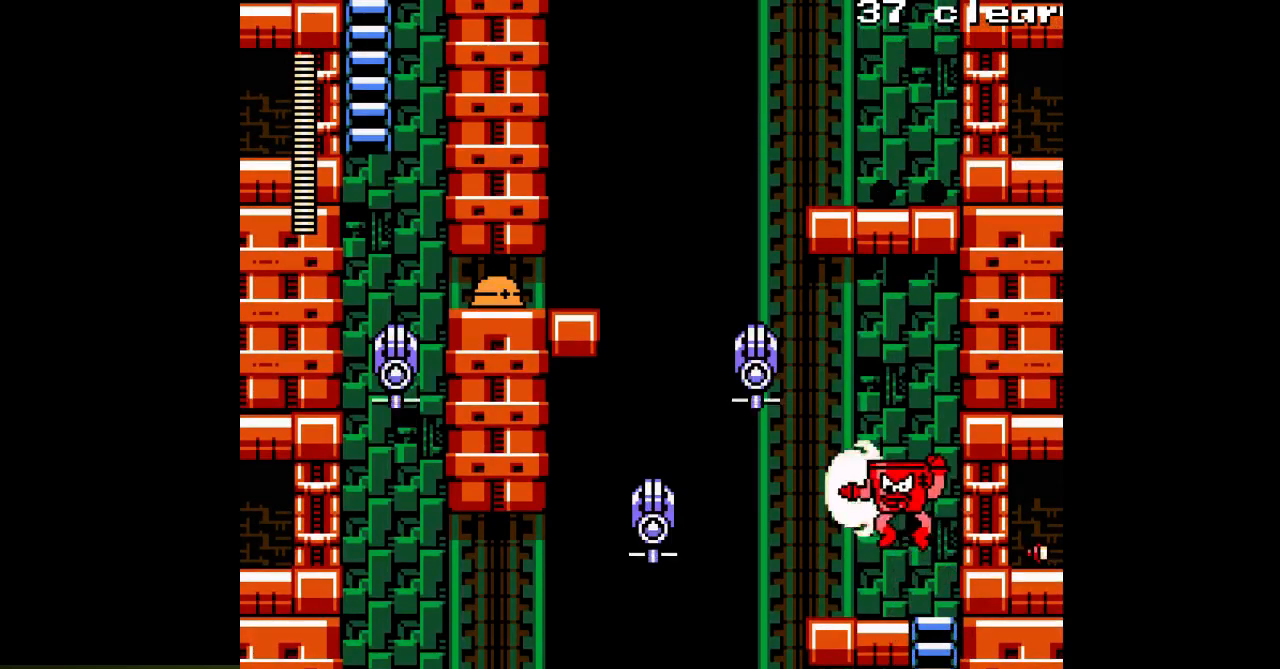
{"dt_ms": 1000, "buttons": []}
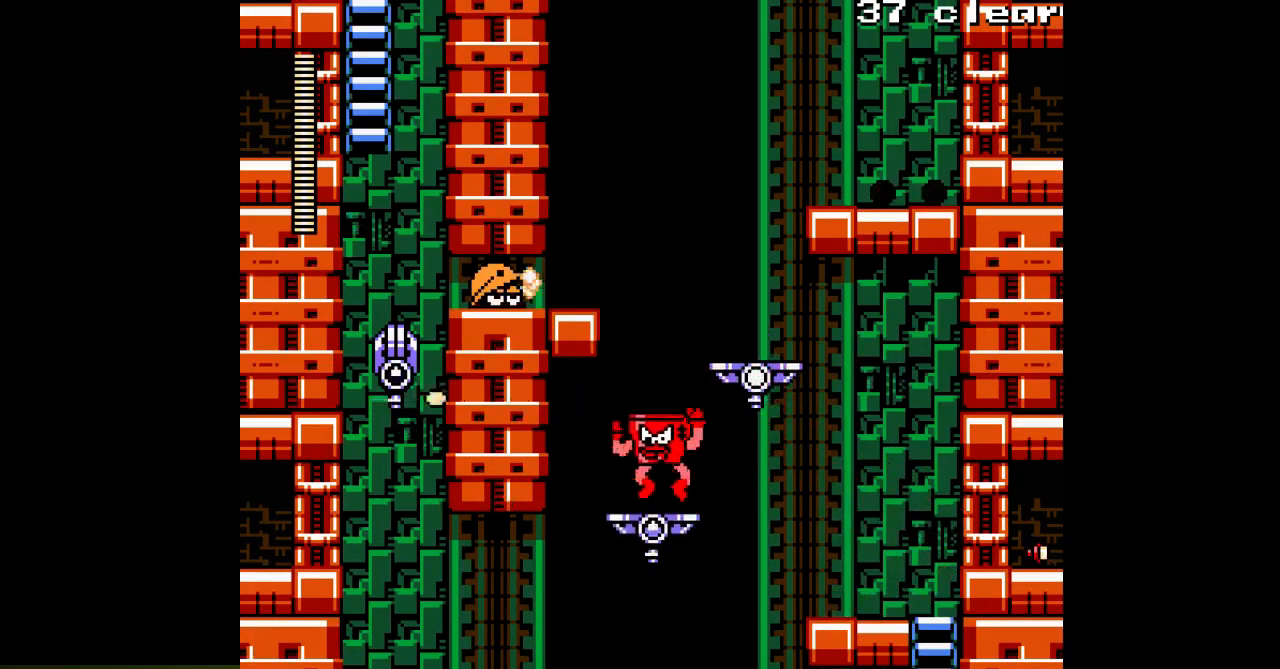
{"dt_ms": 500, "buttons": [], "events": [[117, "A", "down"], [183, "A", "up"], [250, "A", "down"], [367, "A", "up"]]}
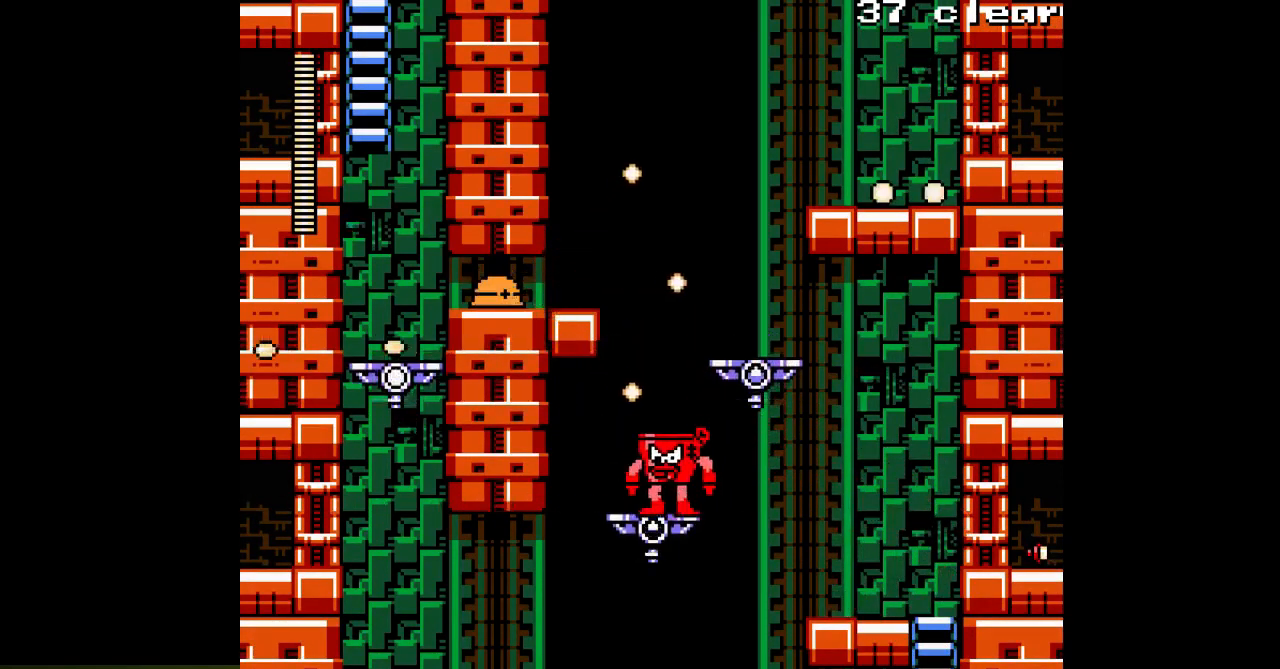
{"dt_ms": 500, "buttons": [], "events": [[117, "DPAD_LEFT", "down"], [383, "DPAD_LEFT", "up"]]}
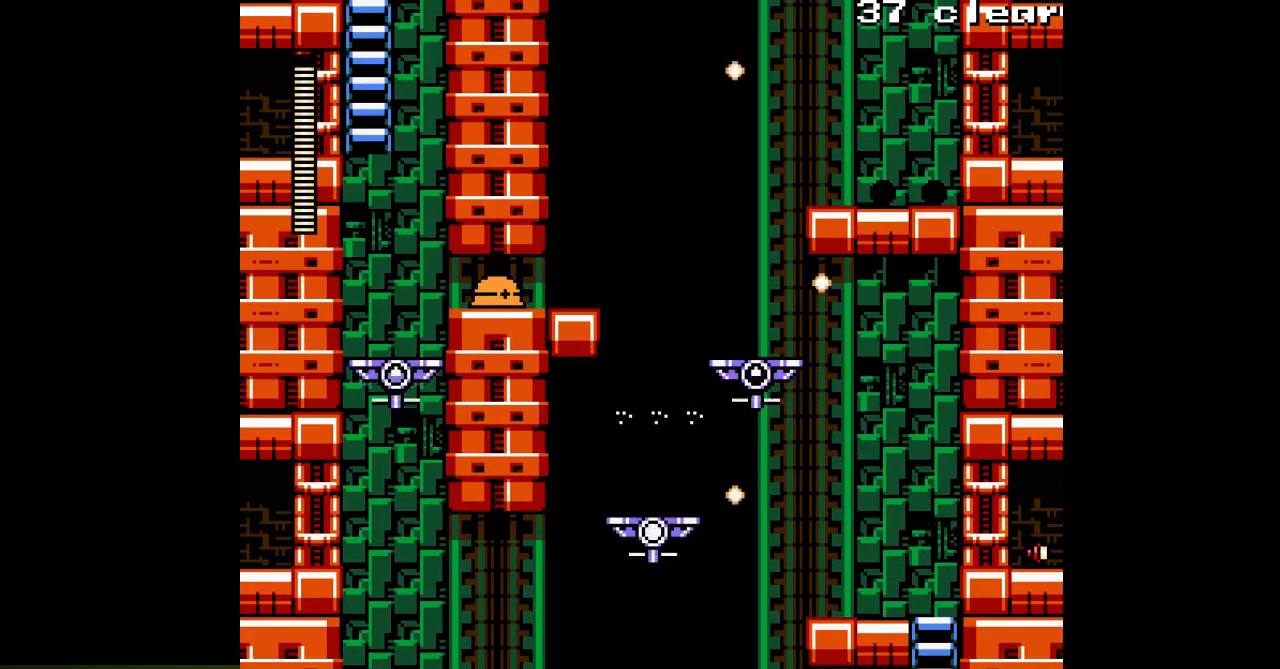
{"dt_ms": 500, "buttons": ["DPAD_LEFT"], "events": [[200, "DPAD_RIGHT", "down"], [450, "DPAD_RIGHT", "up"], [483, "DPAD_LEFT", "down"]]}
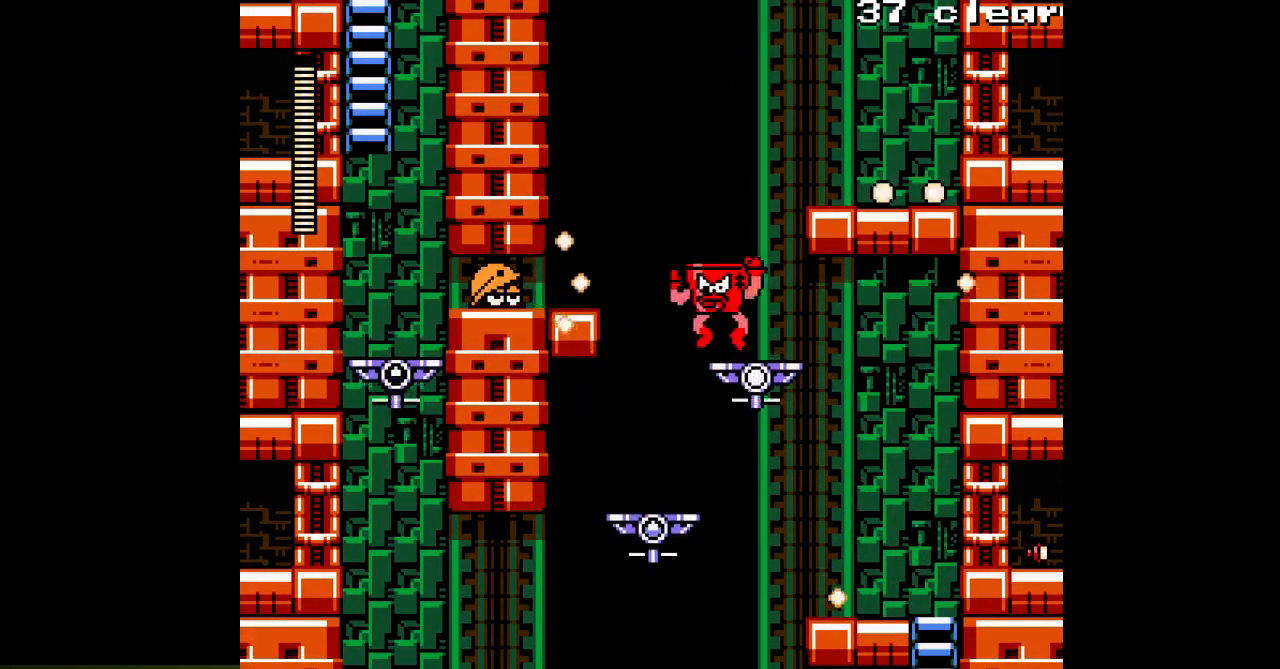
{"dt_ms": 500, "buttons": ["DPAD_LEFT"], "events": [[83, "DPAD_LEFT", "up"], [133, "A", "down"], [233, "A", "up"], [400, "DPAD_LEFT", "down"]]}
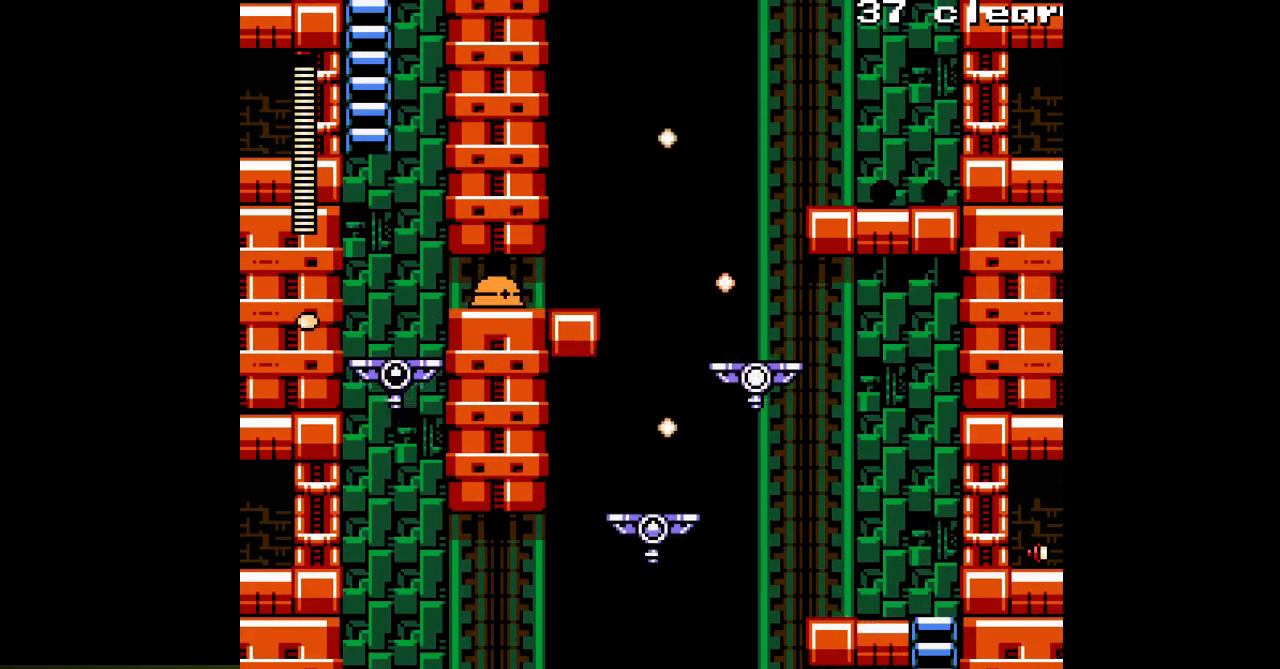
{"dt_ms": 500, "buttons": ["DPAD_LEFT"], "events": [[367, "A", "down"], [383, "DPAD_LEFT", "up"], [433, "A", "up"], [500, "DPAD_LEFT", "down"]]}
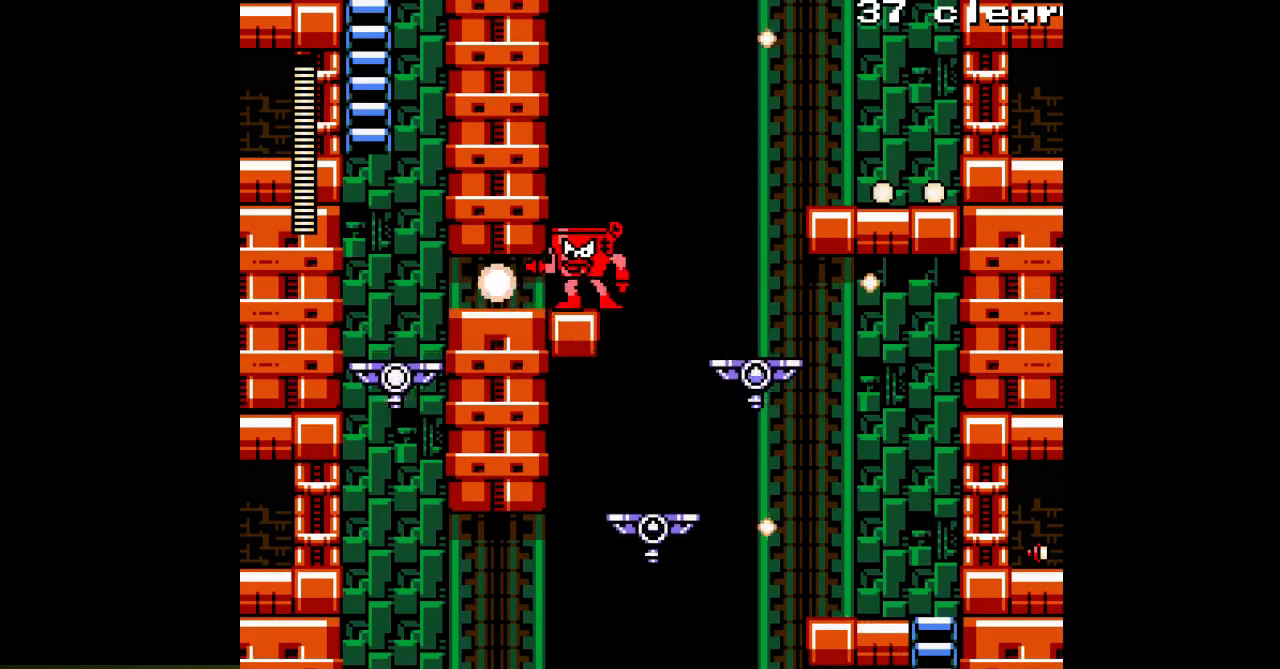
{"dt_ms": 500, "buttons": ["DPAD_LEFT"], "events": [[17, "A", "down"], [83, "A", "up"]]}
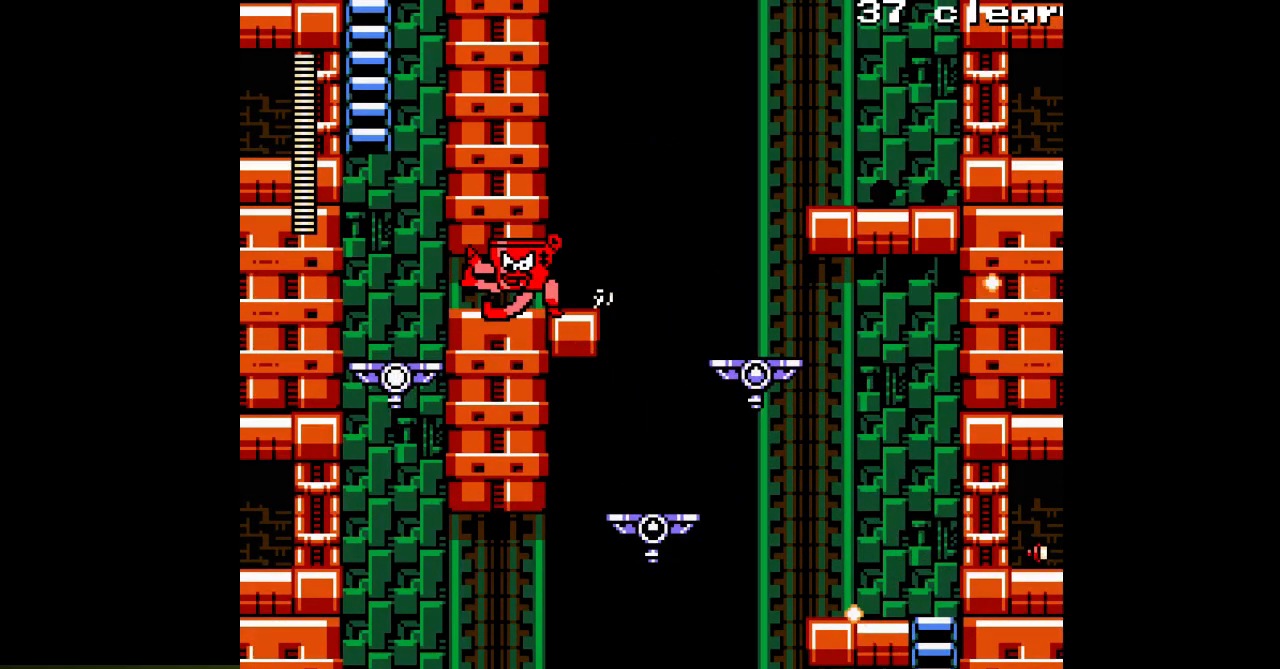
{"dt_ms": 500, "buttons": [], "events": [[400, "DPAD_LEFT", "up"]]}
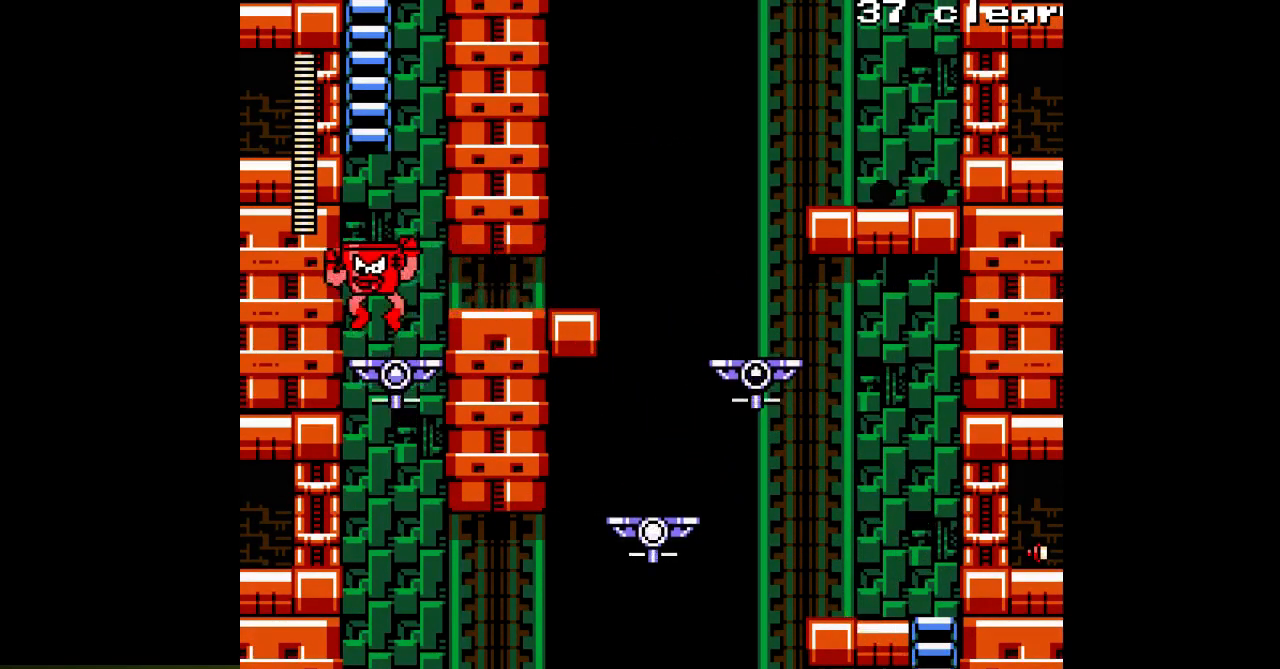
{"dt_ms": 500, "buttons": ["DPAD_UP"], "events": [[150, "DPAD_UP", "down"]]}
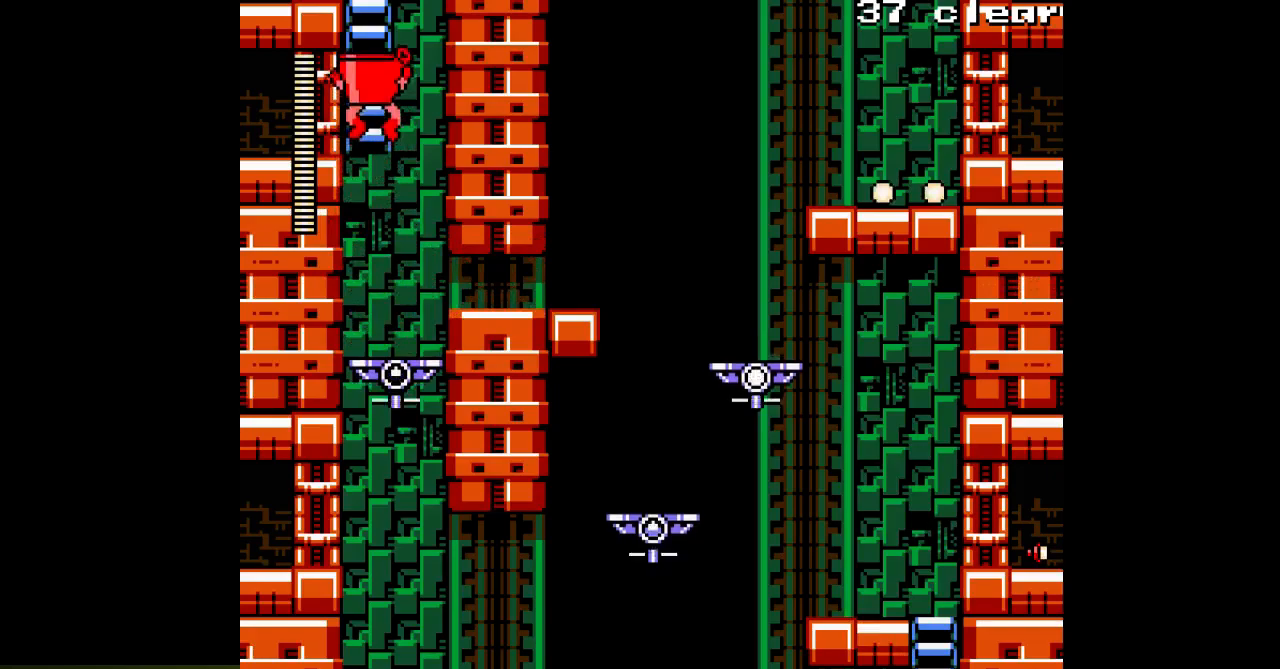
{"dt_ms": 500, "buttons": ["DPAD_UP"], "events": []}